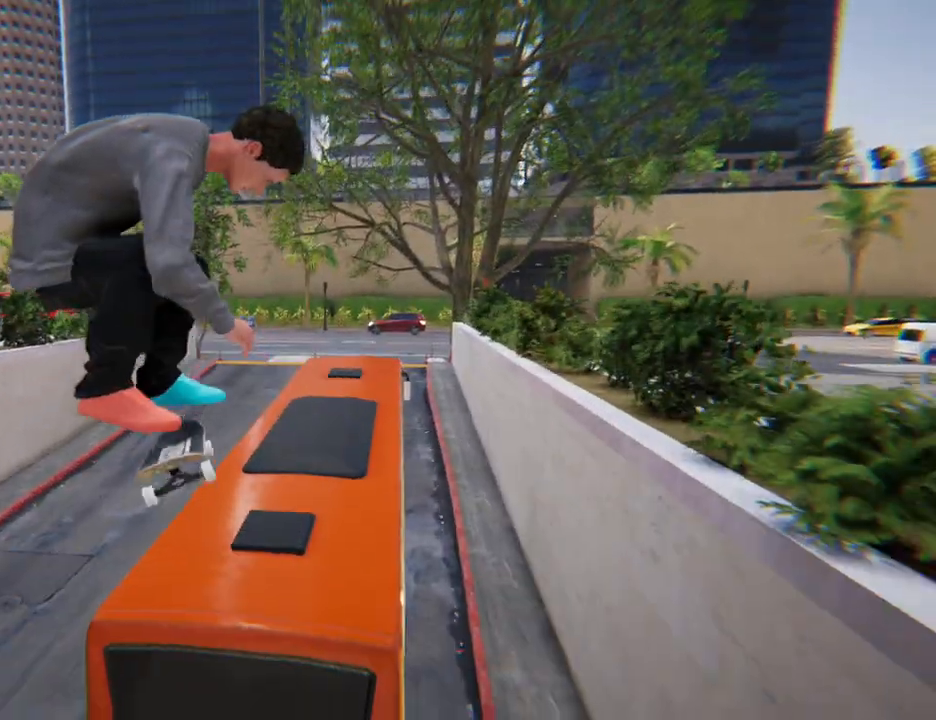
Gameplay with a controller (Xbox layout); each line is a JSON object with the inputs held at the frame after it (dt_ms = milliseconds from this image to that frame). "button_events" lists button changes between this image and that frame as [ms after this image, input, new state], when the widget could be followed in between (sticks are given only as held states). Not read: DPAD_UP L1 L3 R3.
{"dt_ms": 500, "buttons": [], "left_stick": "center", "right_stick": "center", "button_events": []}
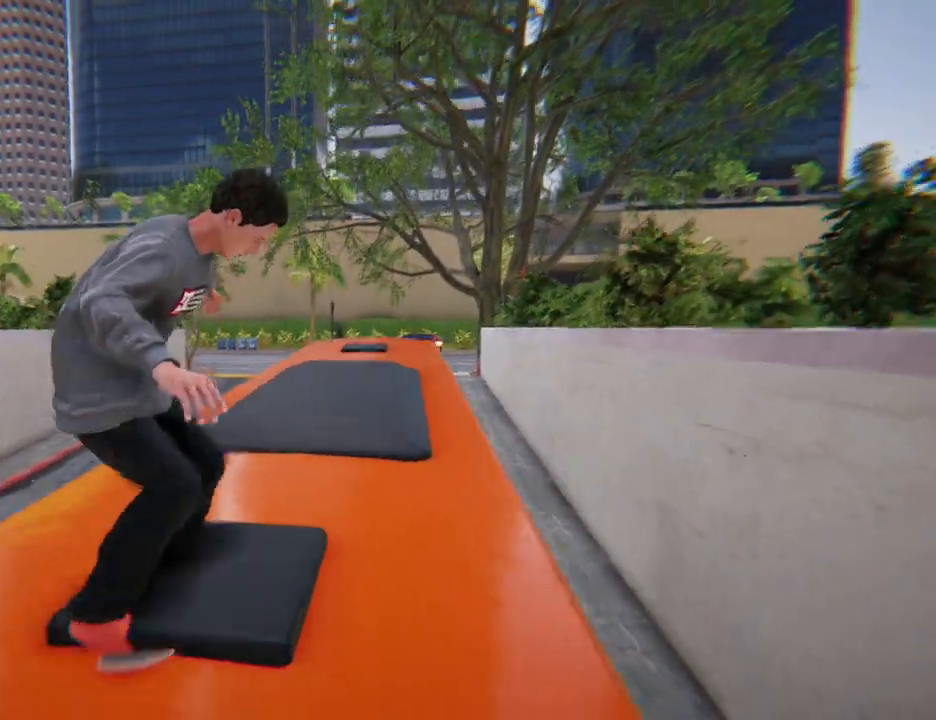
{"dt_ms": 500, "buttons": [], "left_stick": "right", "right_stick": "down", "button_events": []}
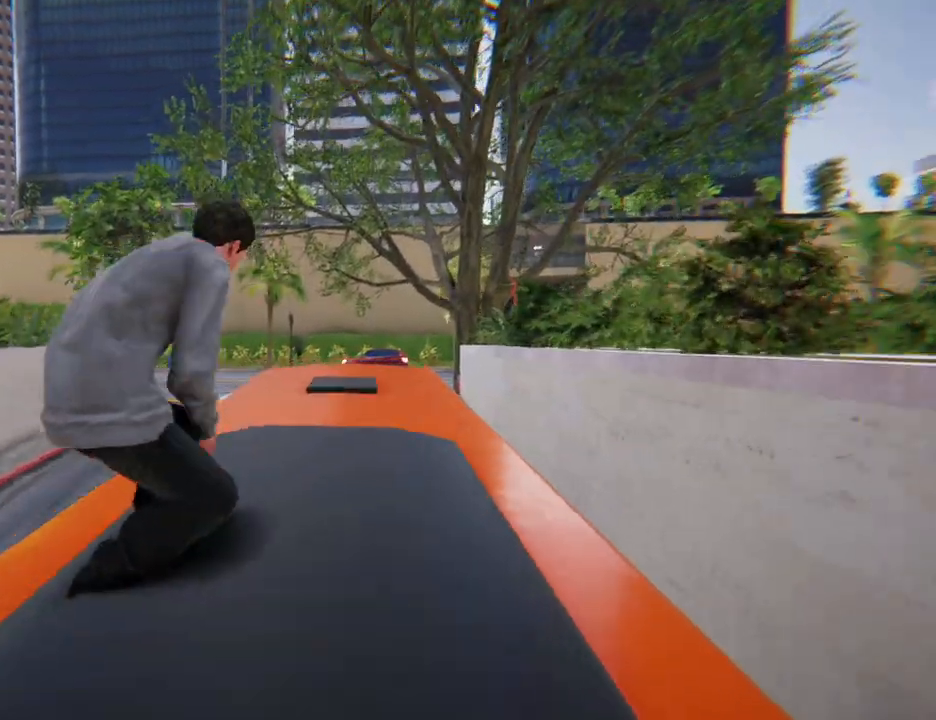
{"dt_ms": 500, "buttons": [], "left_stick": "center", "right_stick": "down"}
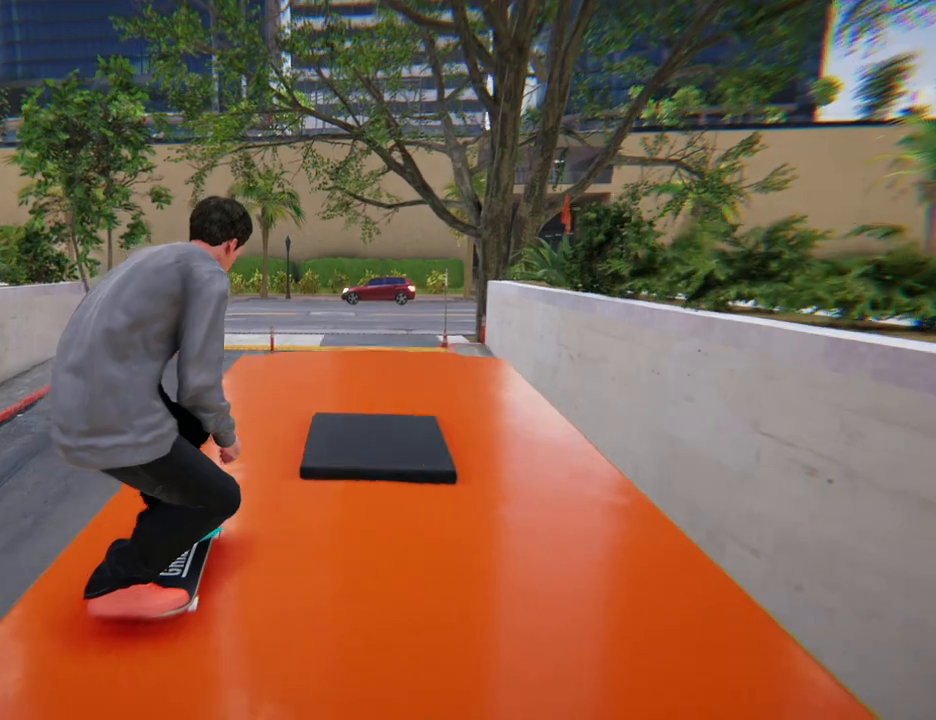
{"dt_ms": 1000, "buttons": [], "left_stick": "center", "right_stick": "center"}
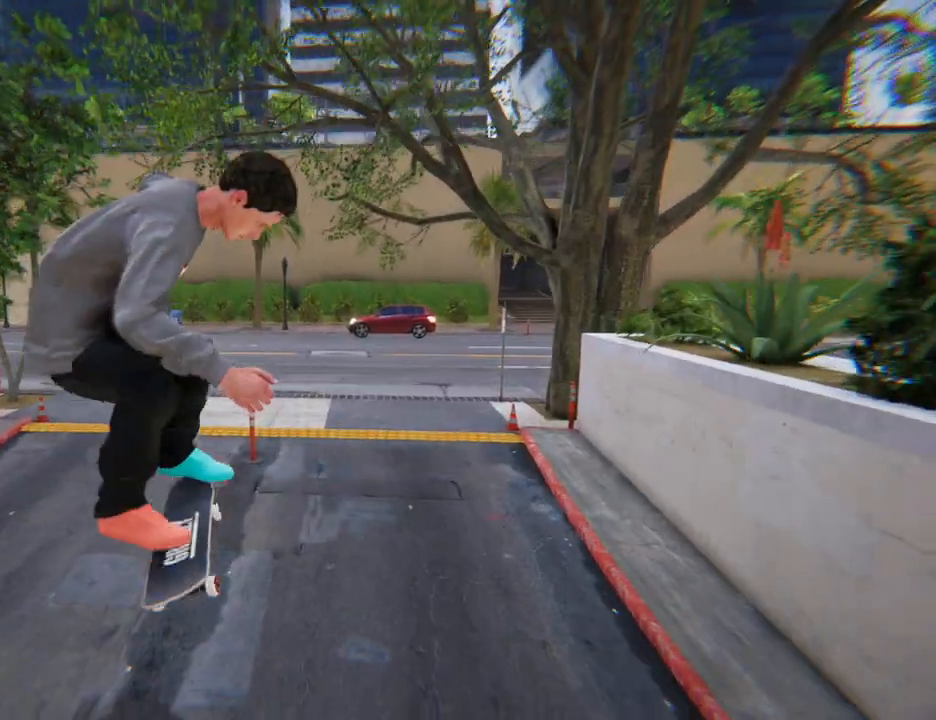
{"dt_ms": 500, "buttons": [], "left_stick": "center", "right_stick": "center"}
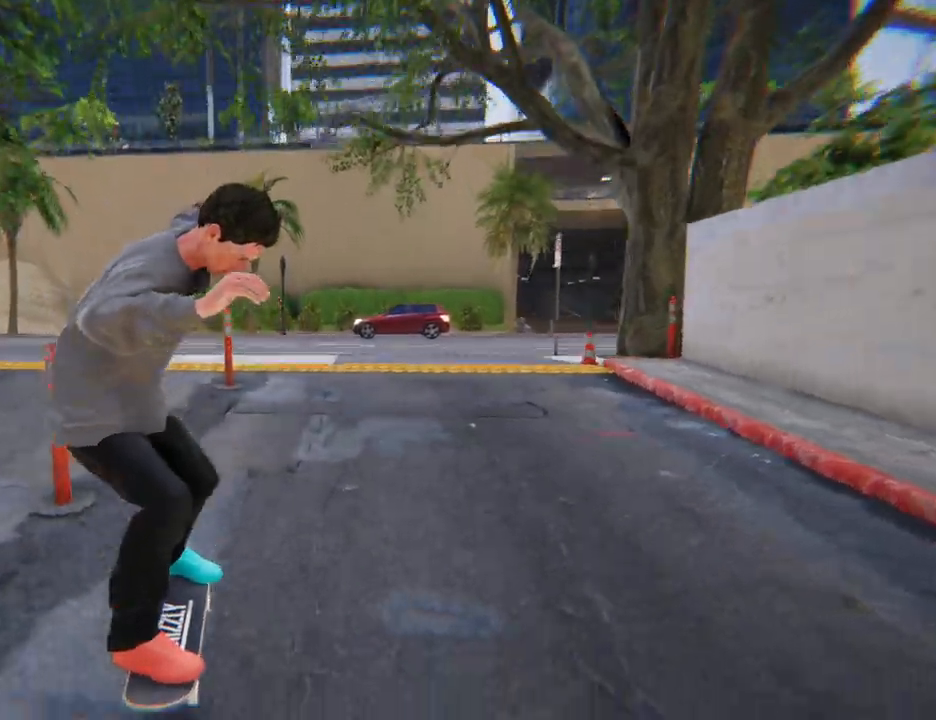
{"dt_ms": 500, "buttons": ["A"], "left_stick": "right", "right_stick": "center", "button_events": [[50, "A", "down"]]}
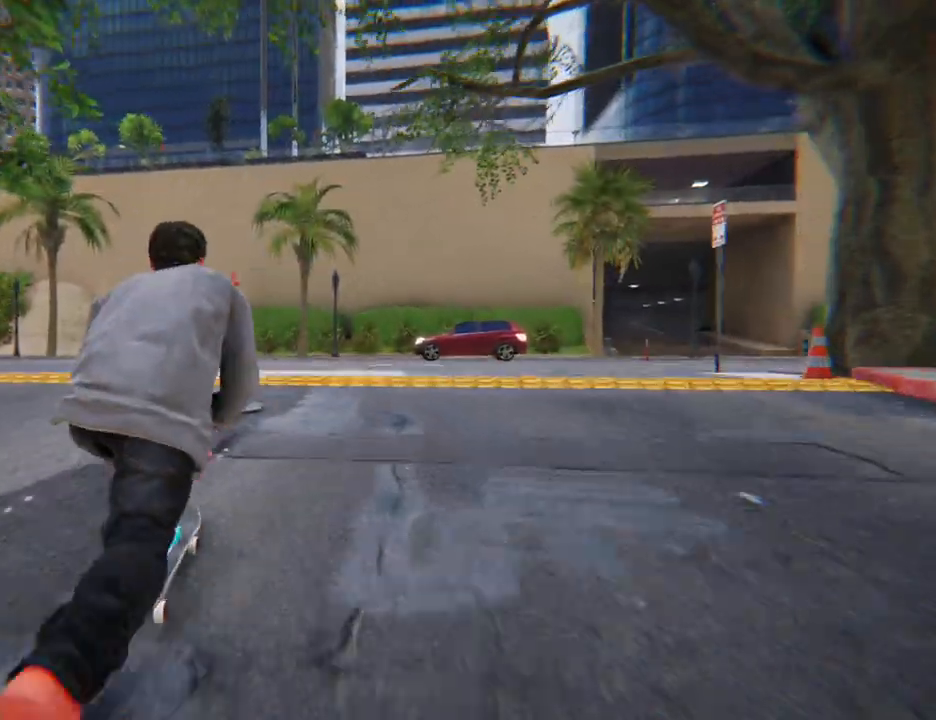
{"dt_ms": 500, "buttons": ["A"], "left_stick": "center", "right_stick": "center", "button_events": []}
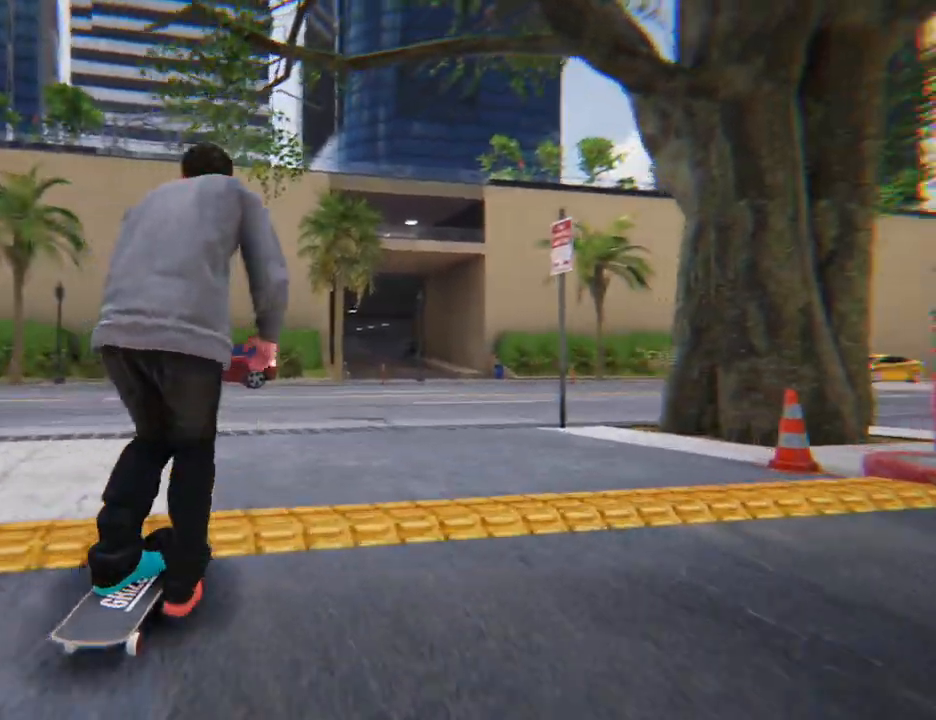
{"dt_ms": 500, "buttons": ["A"], "left_stick": "center", "right_stick": "center", "button_events": []}
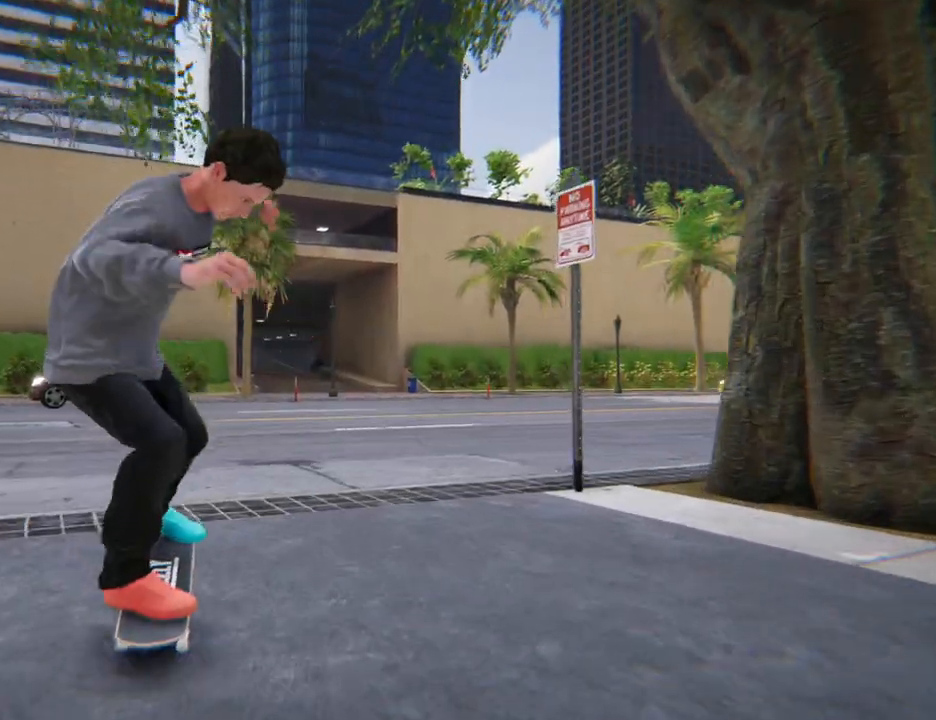
{"dt_ms": 500, "buttons": ["A"], "left_stick": "center", "right_stick": "center"}
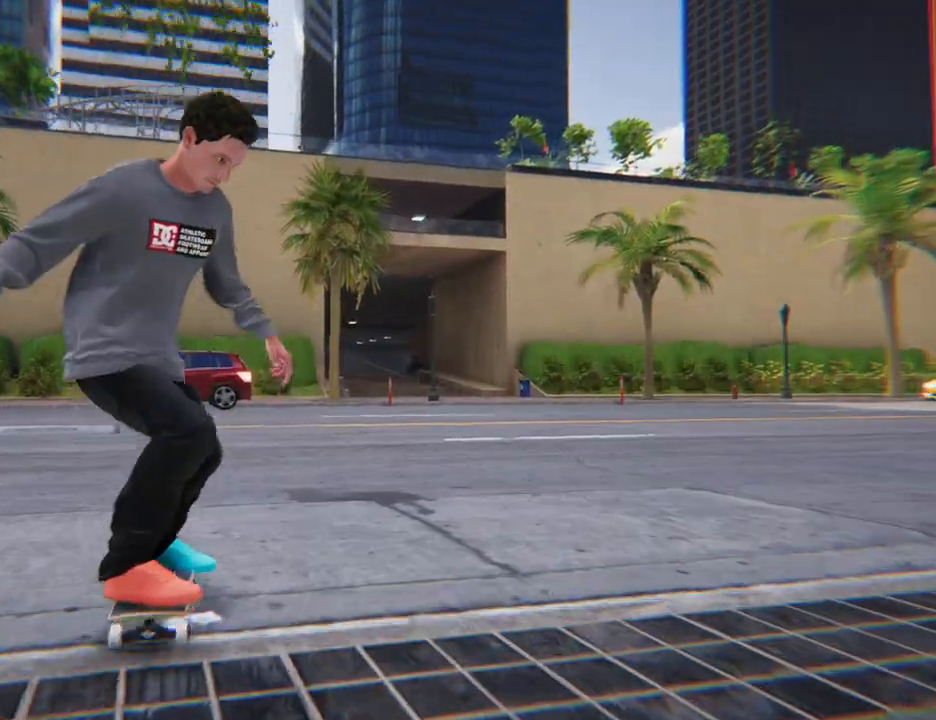
{"dt_ms": 500, "buttons": [], "left_stick": "right", "right_stick": "center", "button_events": [[417, "A", "up"]]}
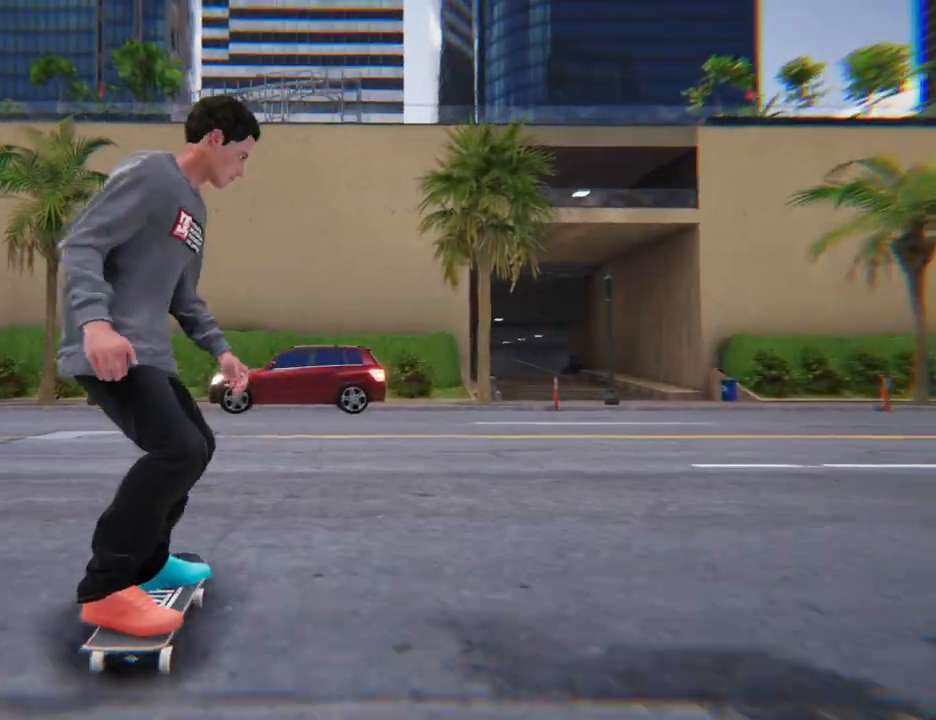
{"dt_ms": 500, "buttons": ["A"], "left_stick": "center", "right_stick": "center", "button_events": [[50, "A", "down"]]}
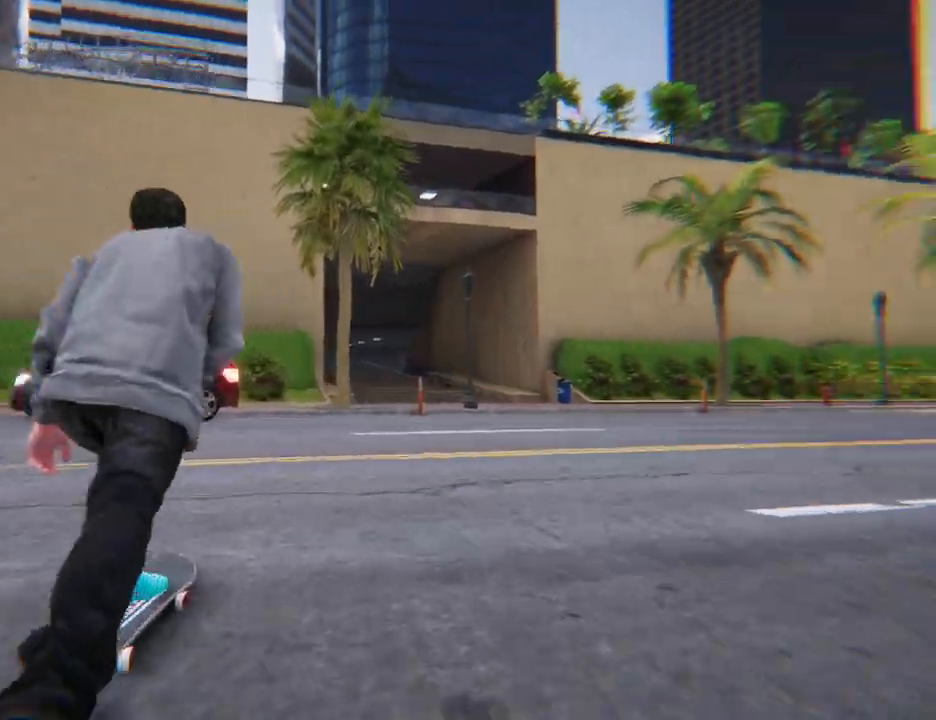
{"dt_ms": 500, "buttons": ["A"], "left_stick": "right", "right_stick": "center"}
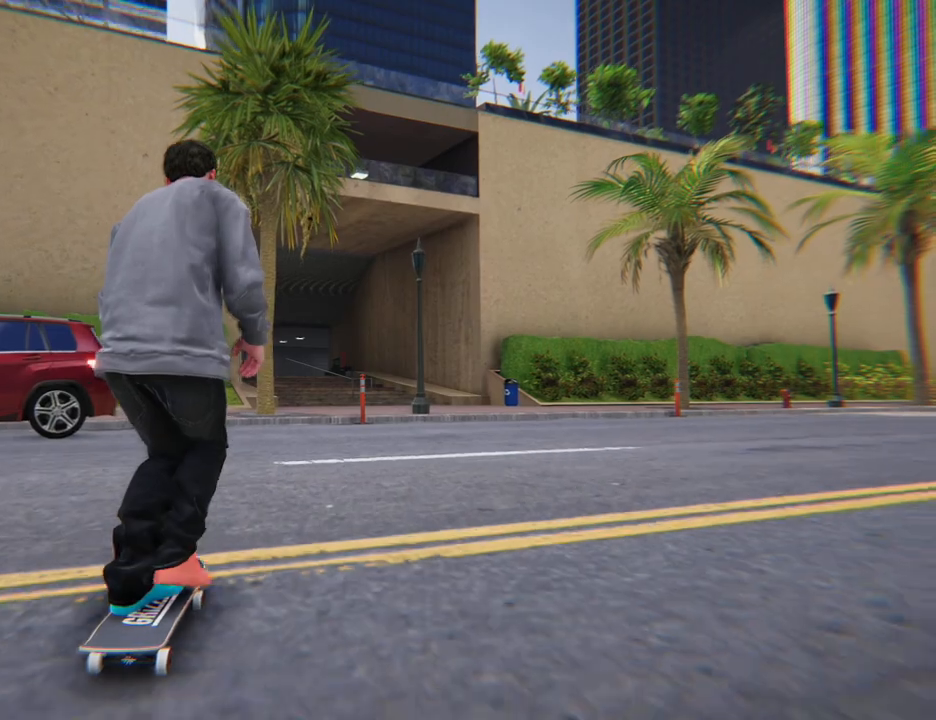
{"dt_ms": 500, "buttons": [], "left_stick": "center", "right_stick": "center", "button_events": [[367, "A", "up"]]}
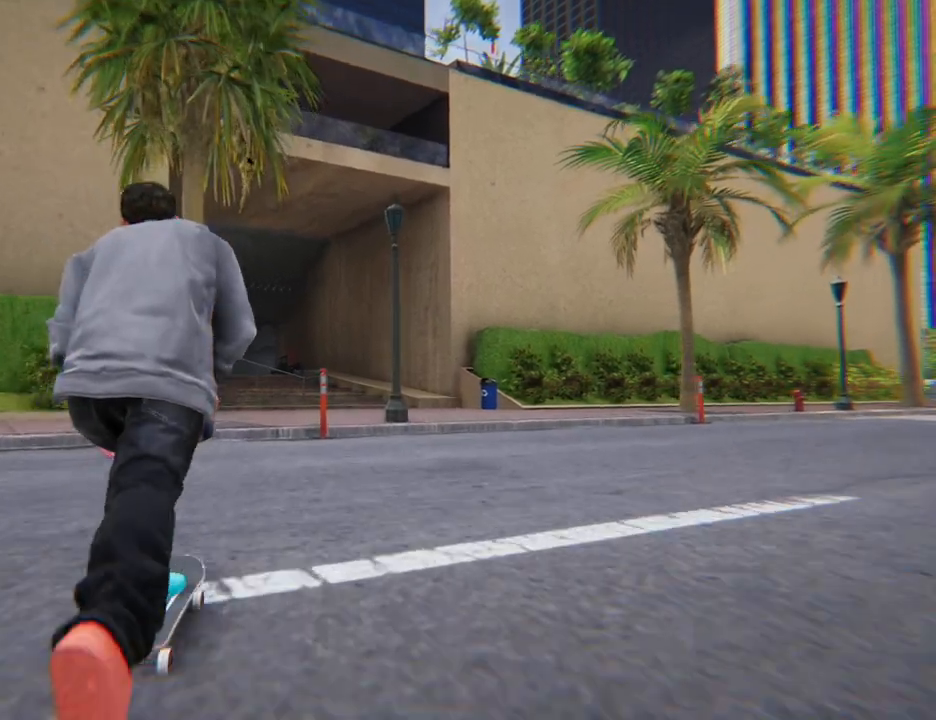
{"dt_ms": 500, "buttons": [], "left_stick": "center", "right_stick": "center"}
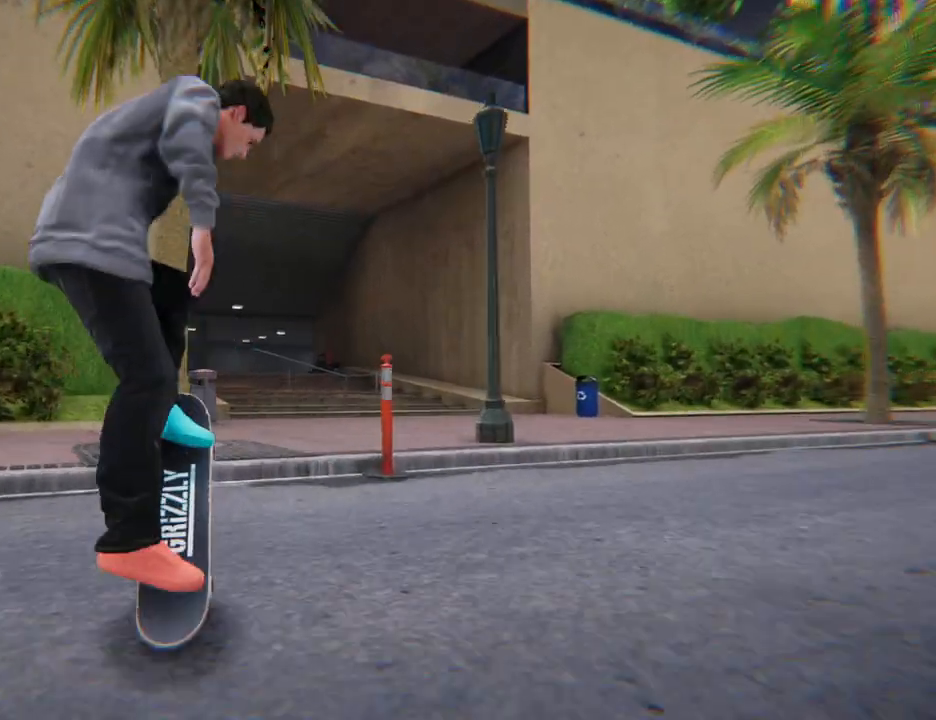
{"dt_ms": 500, "buttons": [], "left_stick": "center", "right_stick": "center"}
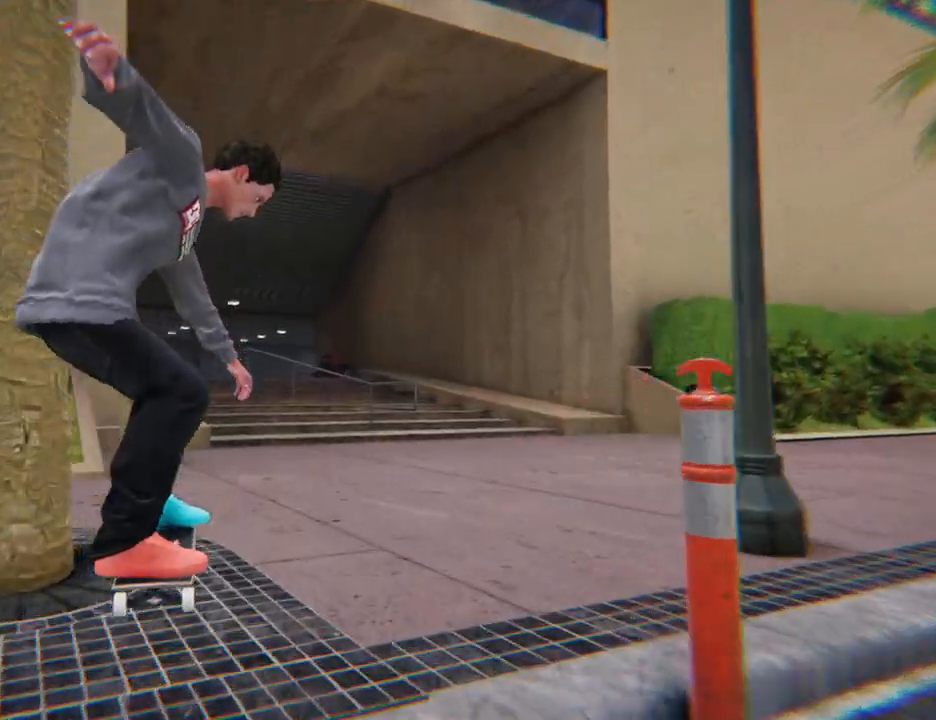
{"dt_ms": 500, "buttons": [], "left_stick": "left", "right_stick": "center"}